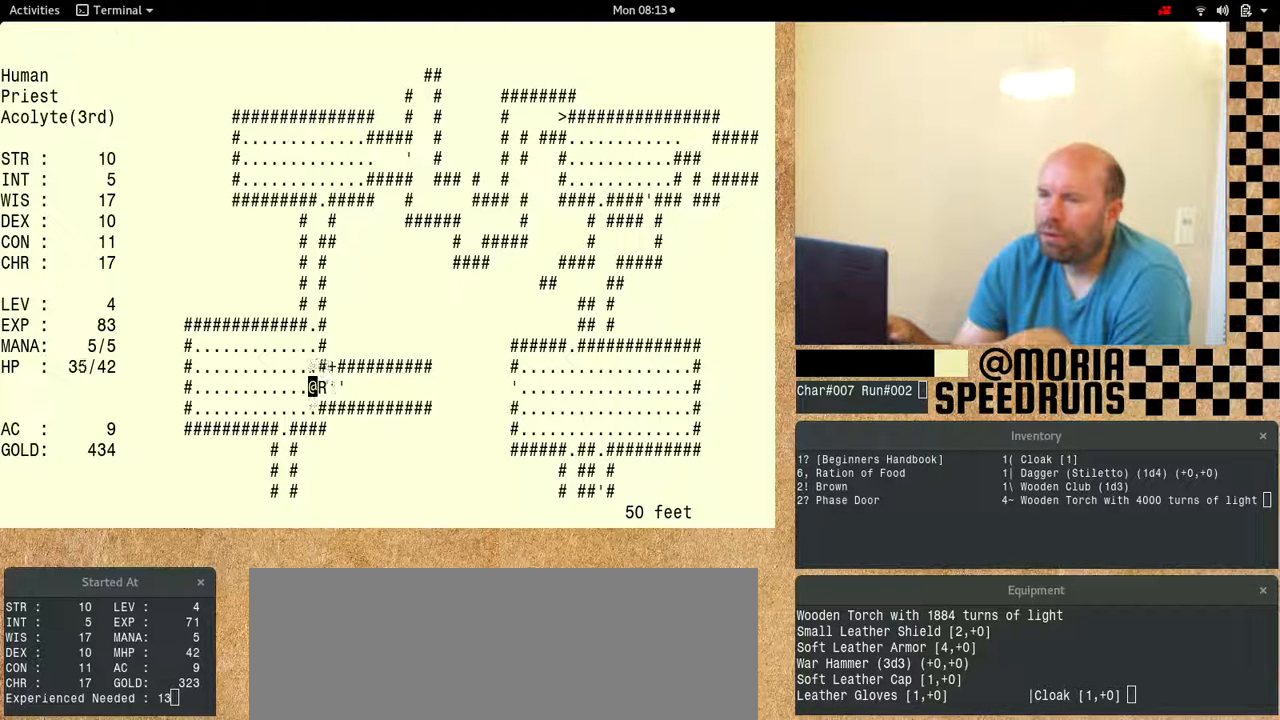
Gameplay with keyboard; each line is a JSON object with the keys held at the frame after it. "events" lists presses ("down") and releases ("up") of "alt", "ctrl", "num6" and "shift" between this image and that frame as [ms after this image, input, new state], when the widget could be followed in between. No other keys are recorded. Mouse input is not recorded.
{"keys": ["num6"], "events": []}
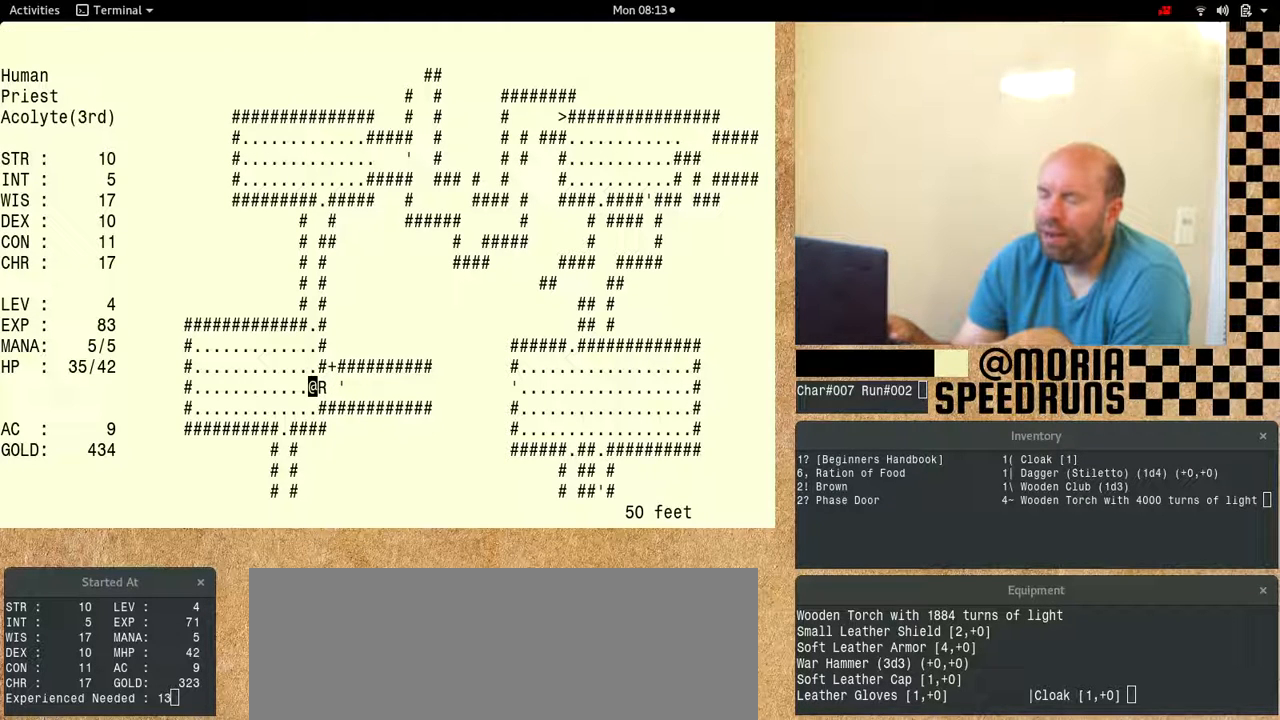
{"keys": ["num6"], "events": [[67, "num6", "up"], [367, "num6", "down"]]}
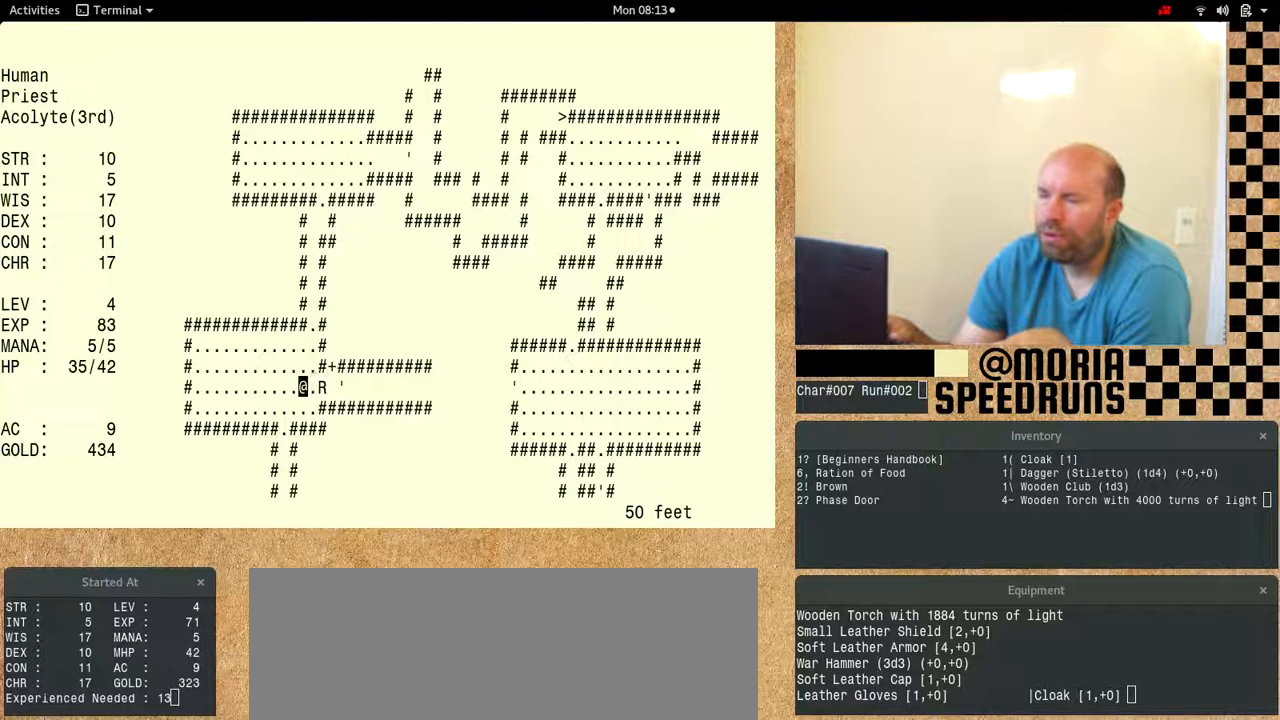
{"keys": ["num6"], "events": []}
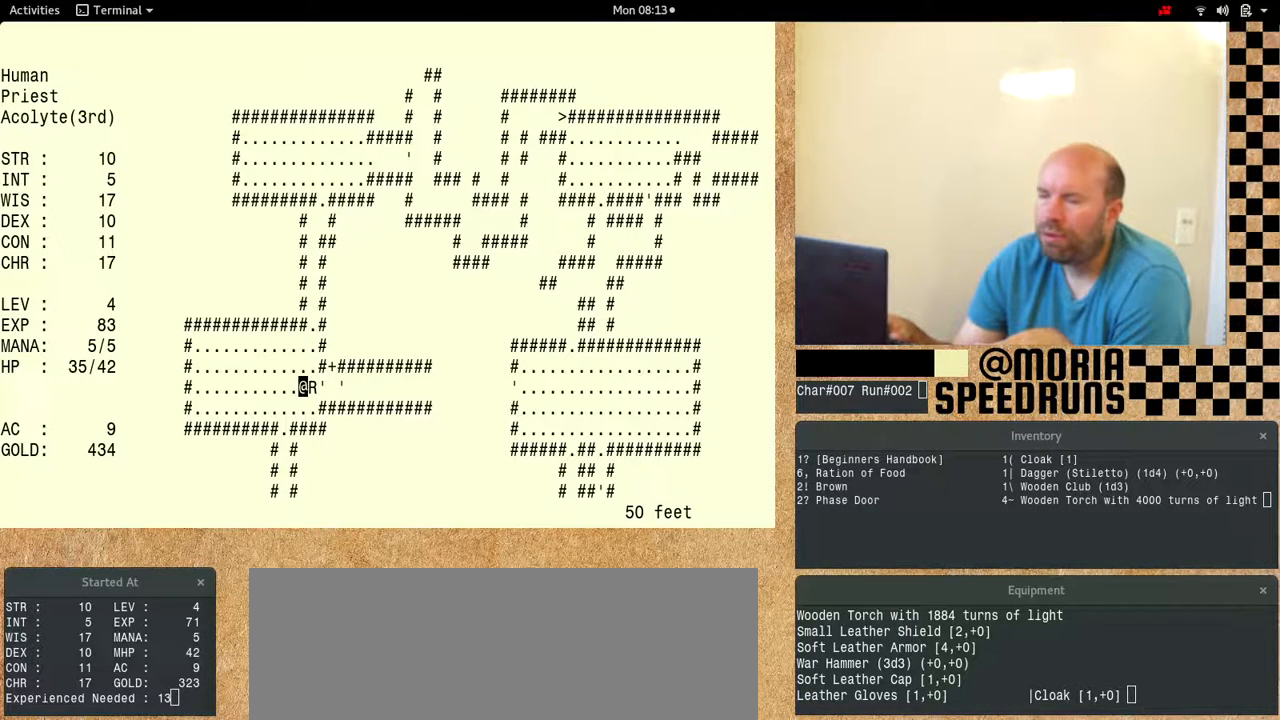
{"keys": ["num6"], "events": []}
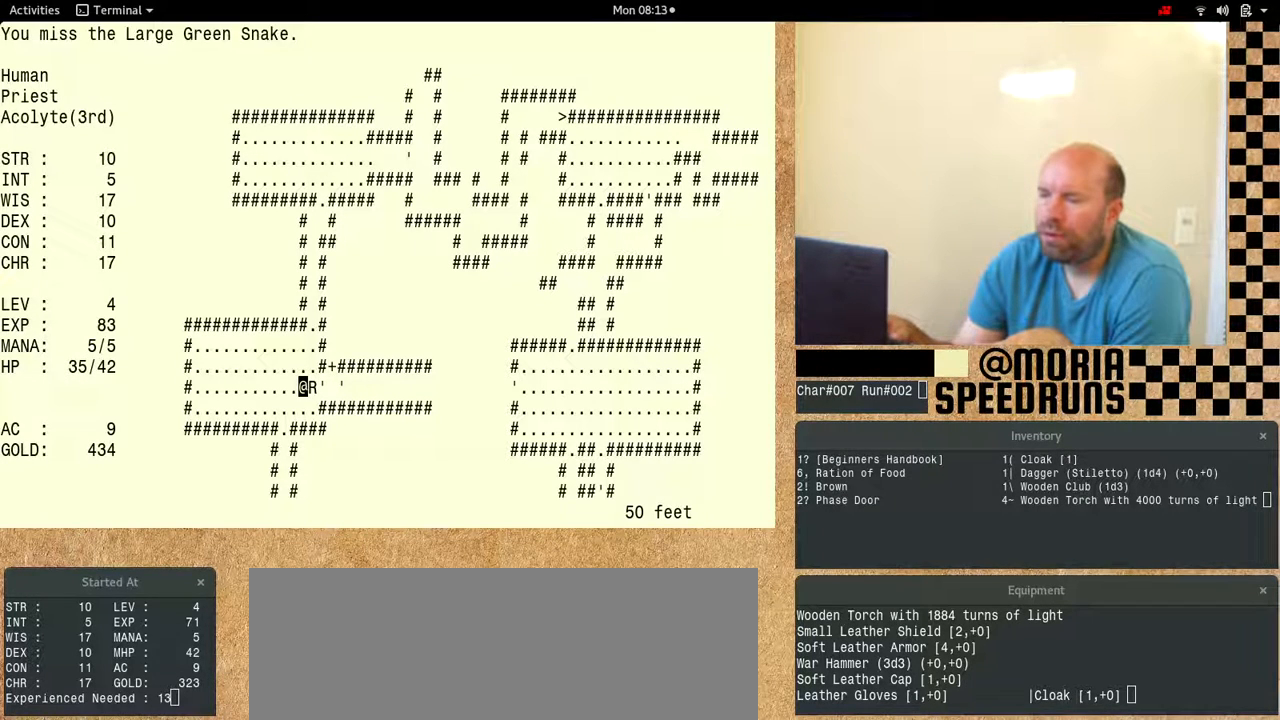
{"keys": ["num6"], "events": []}
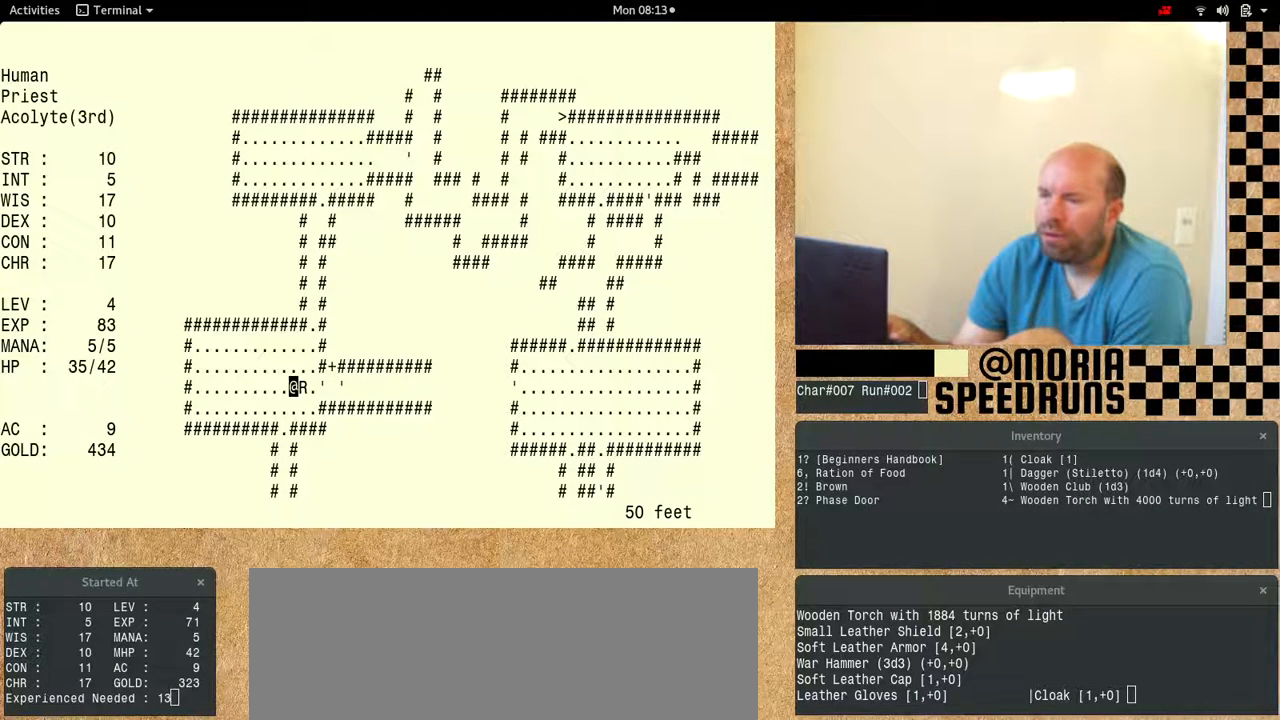
{"keys": ["num6"], "events": []}
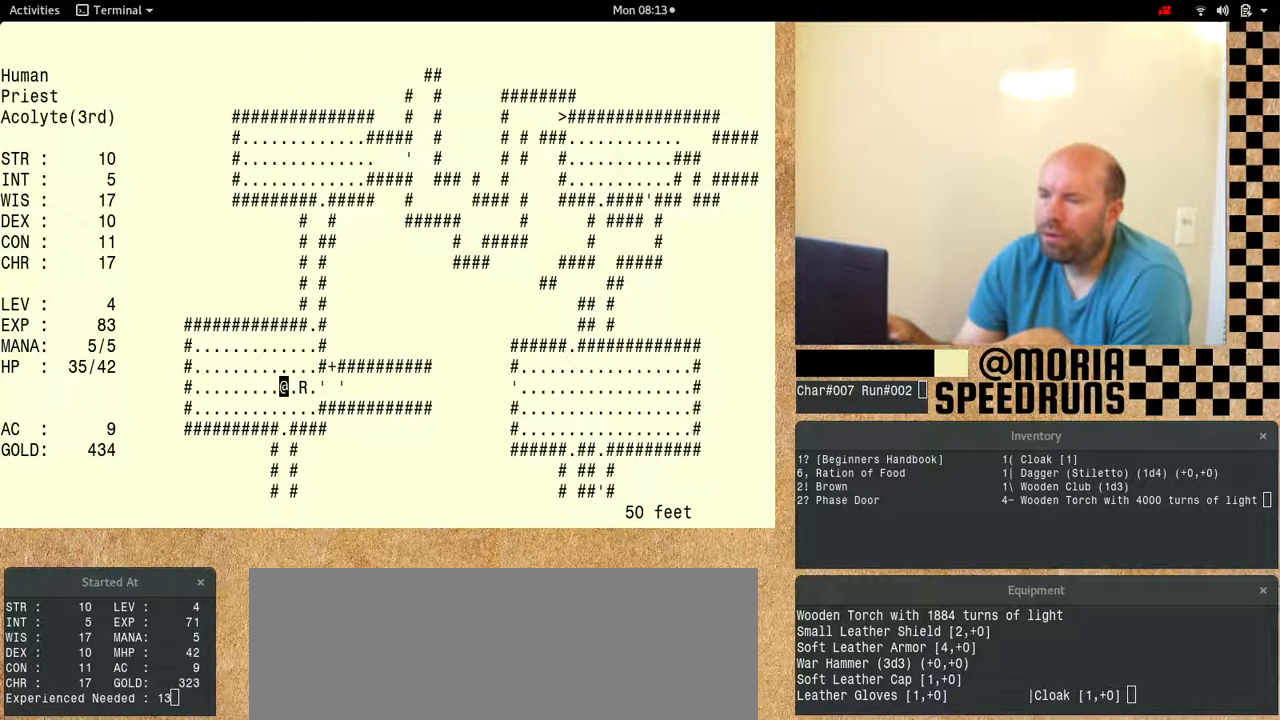
{"keys": ["num6"], "events": []}
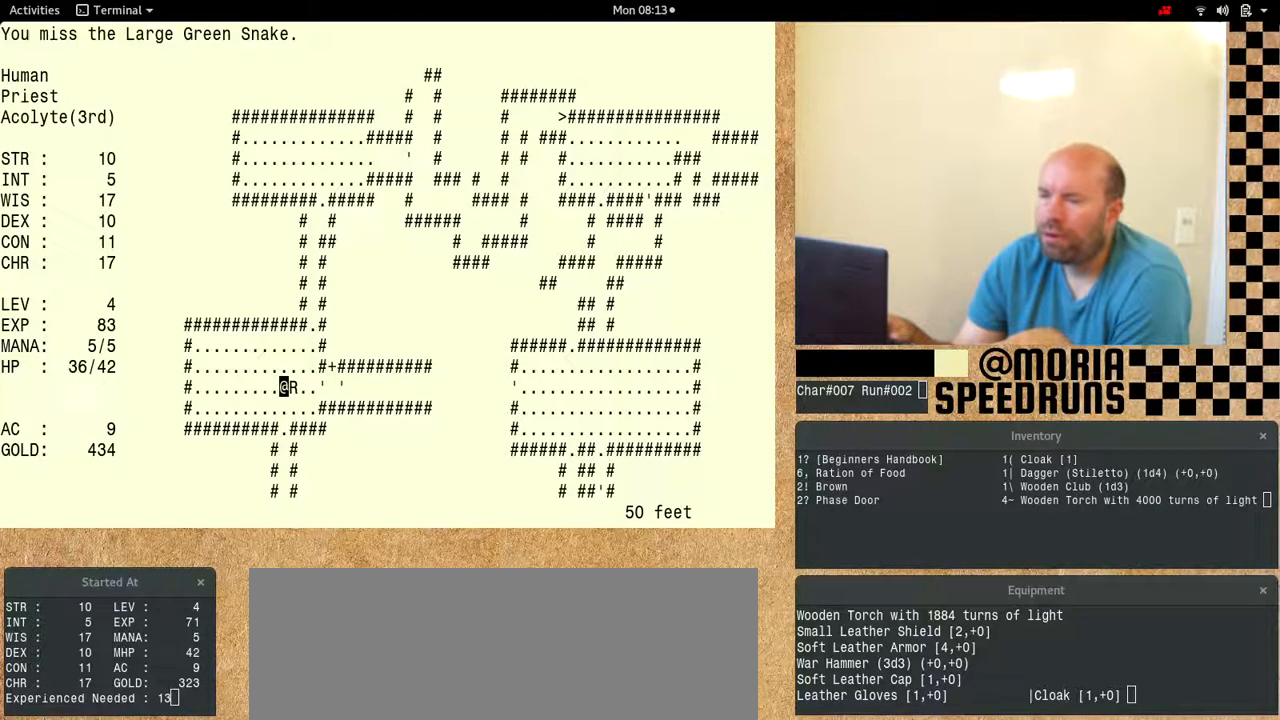
{"keys": ["num6"], "events": []}
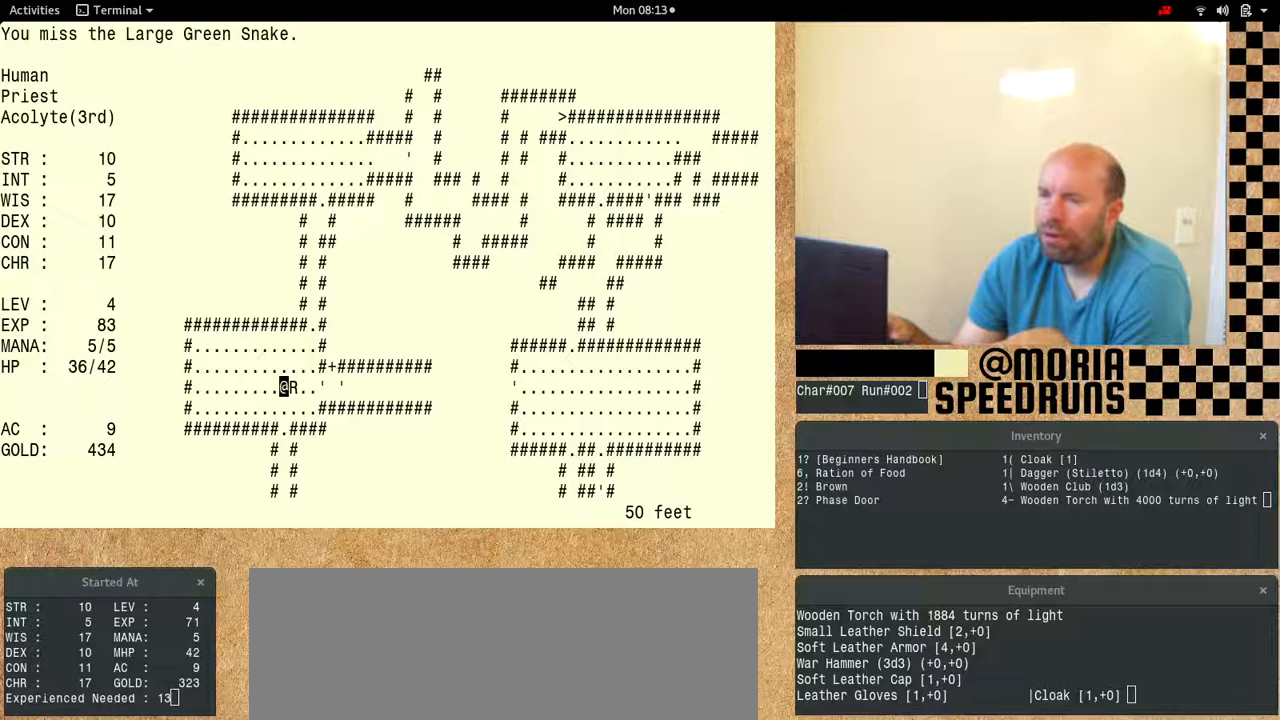
{"keys": ["num6"], "events": []}
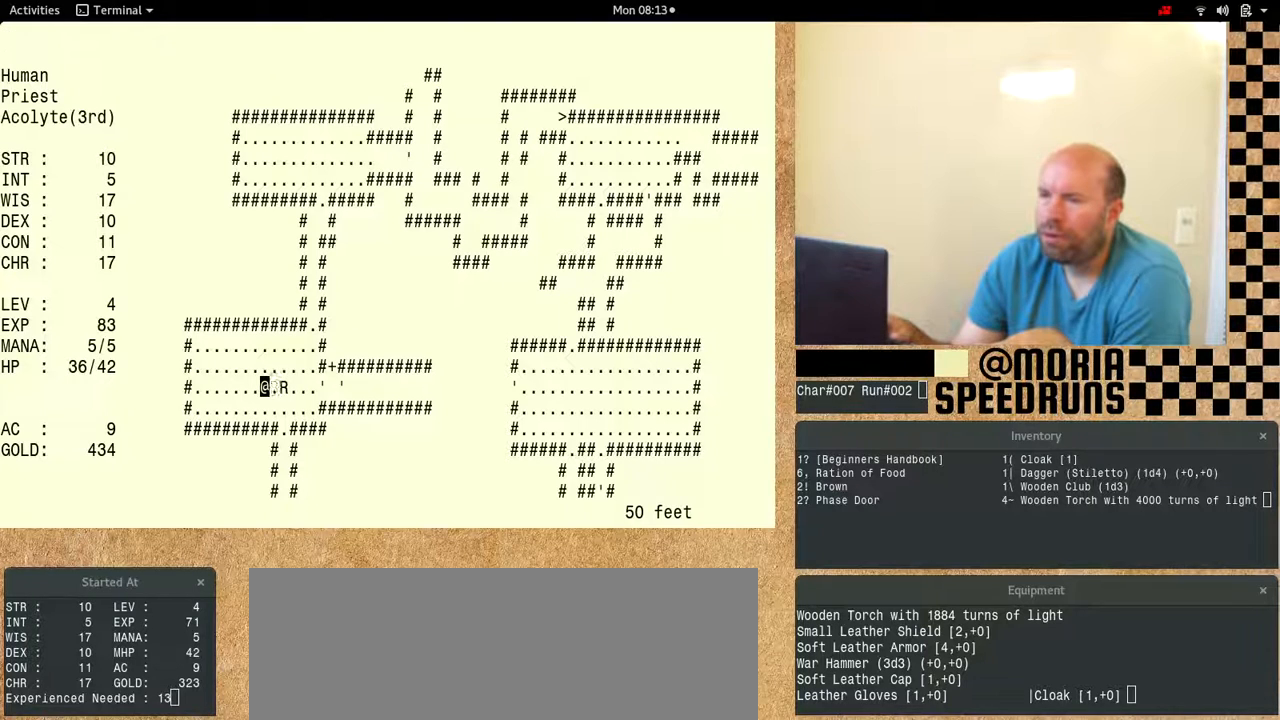
{"keys": ["num6"], "events": []}
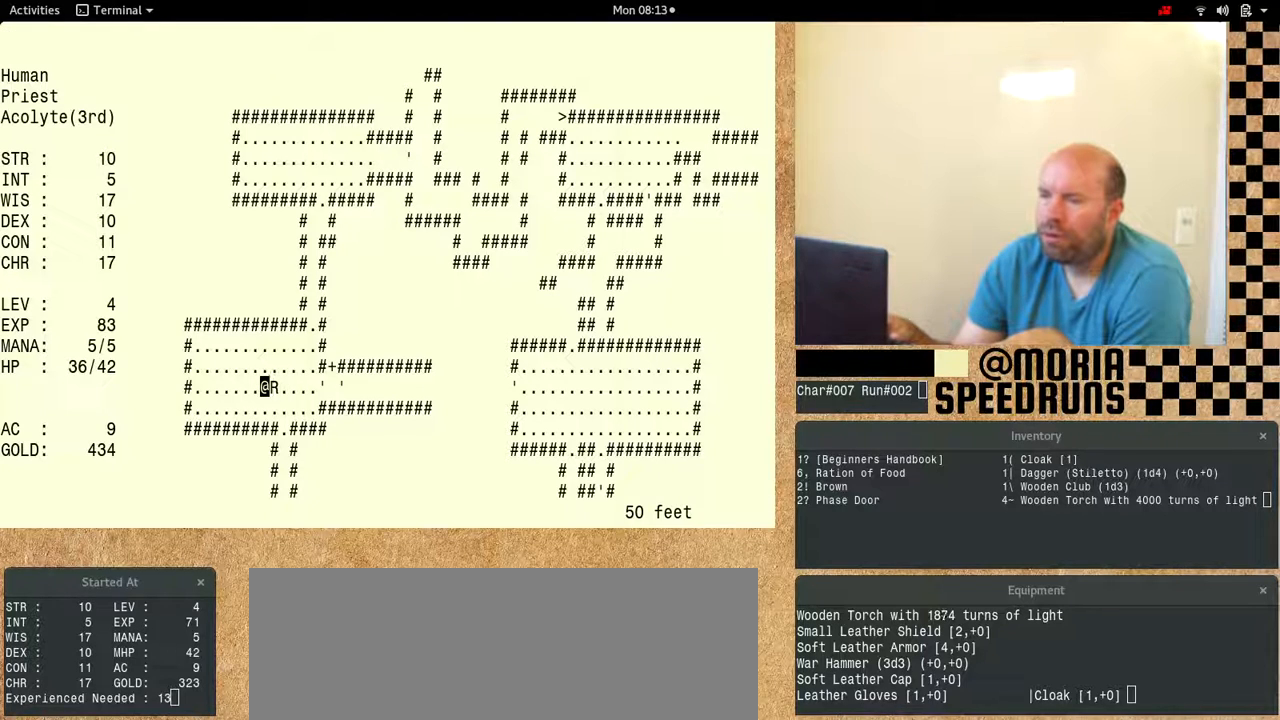
{"keys": ["num6"], "events": []}
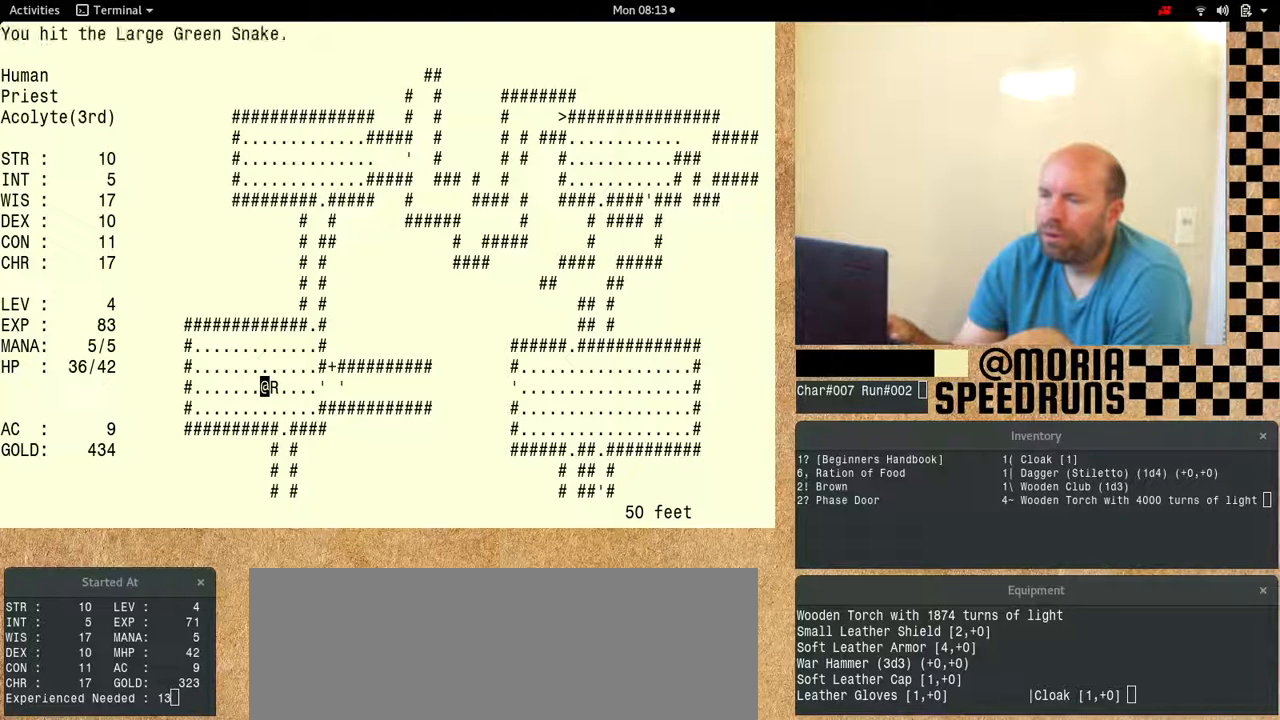
{"keys": ["num6"], "events": []}
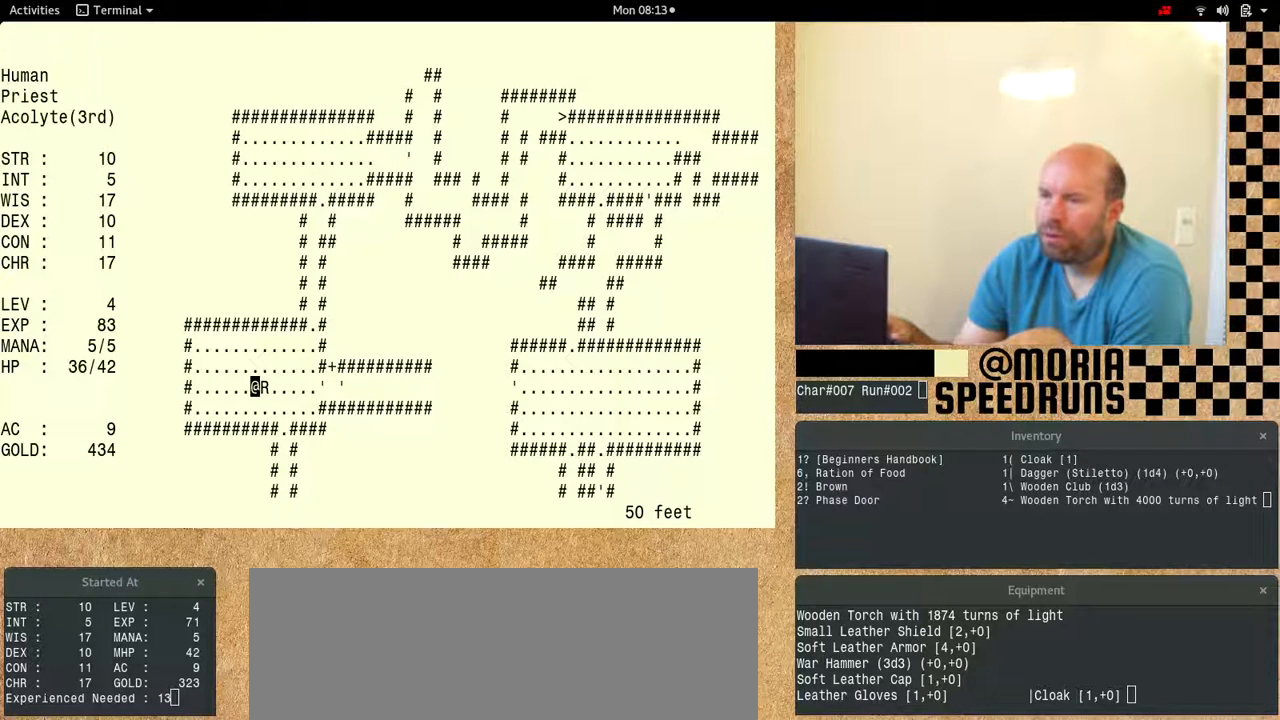
{"keys": ["num6"], "events": []}
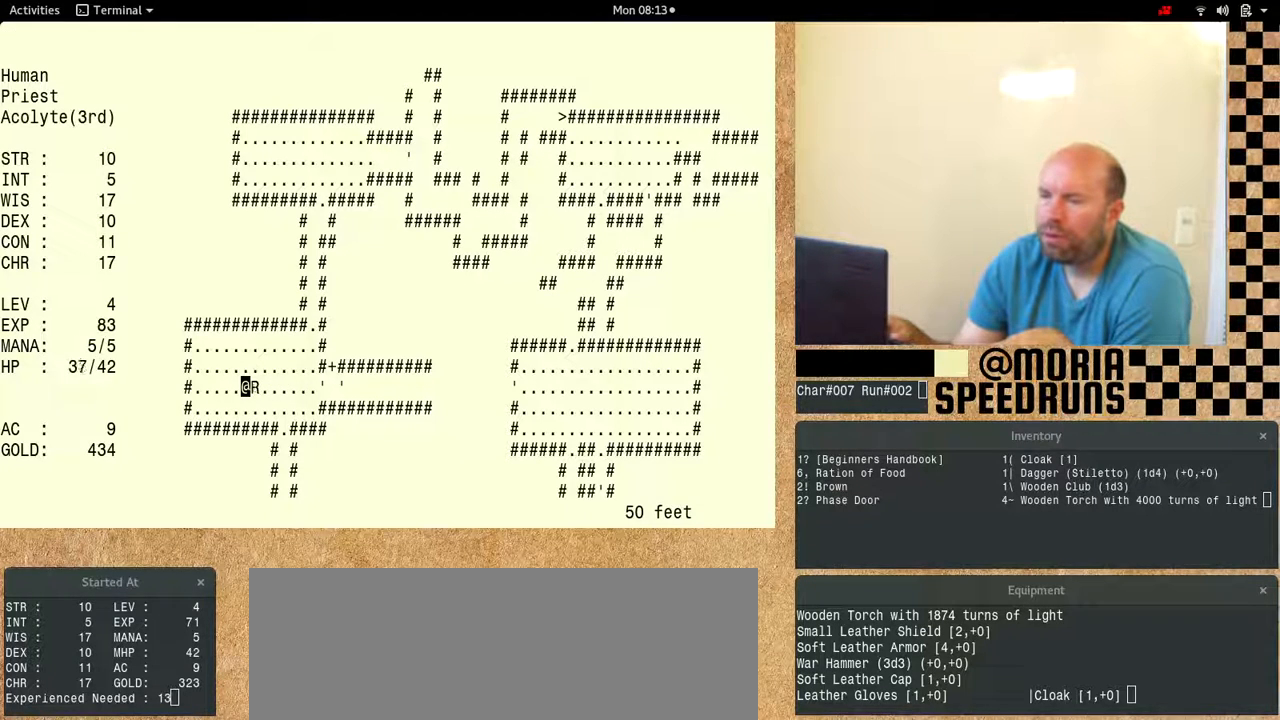
{"keys": ["num6"], "events": []}
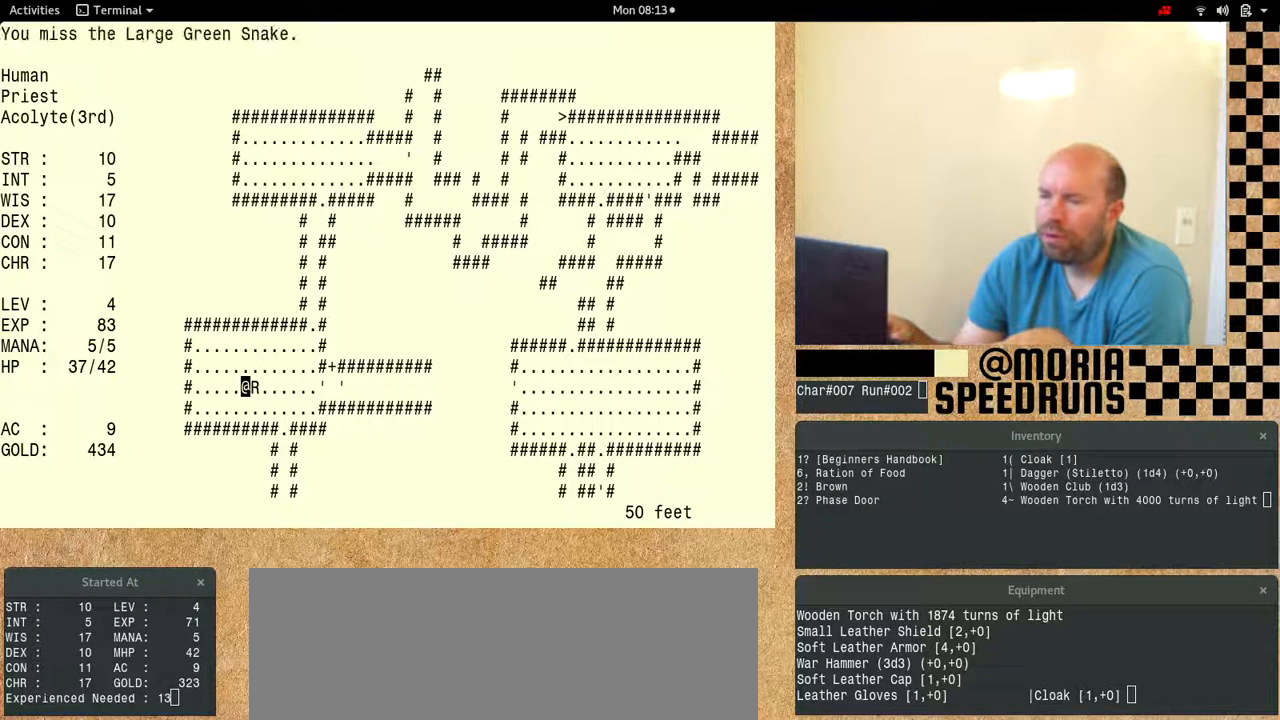
{"keys": ["num6"], "events": []}
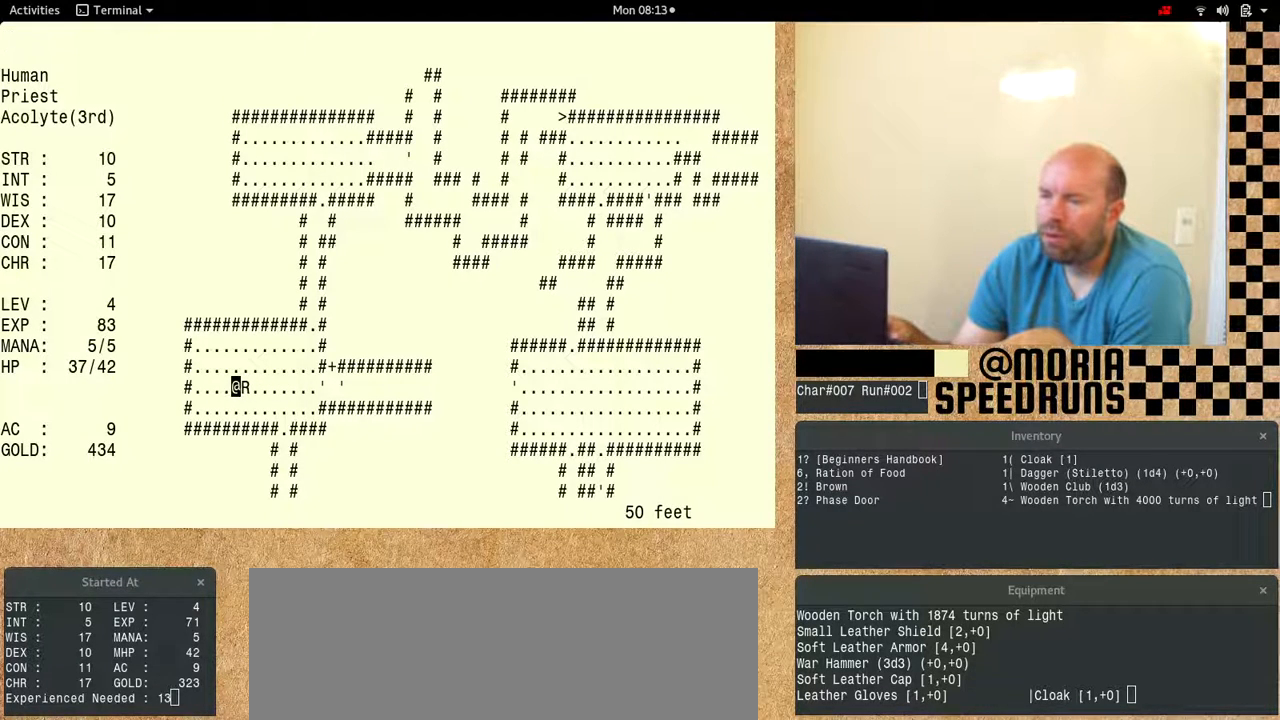
{"keys": ["num6"], "events": []}
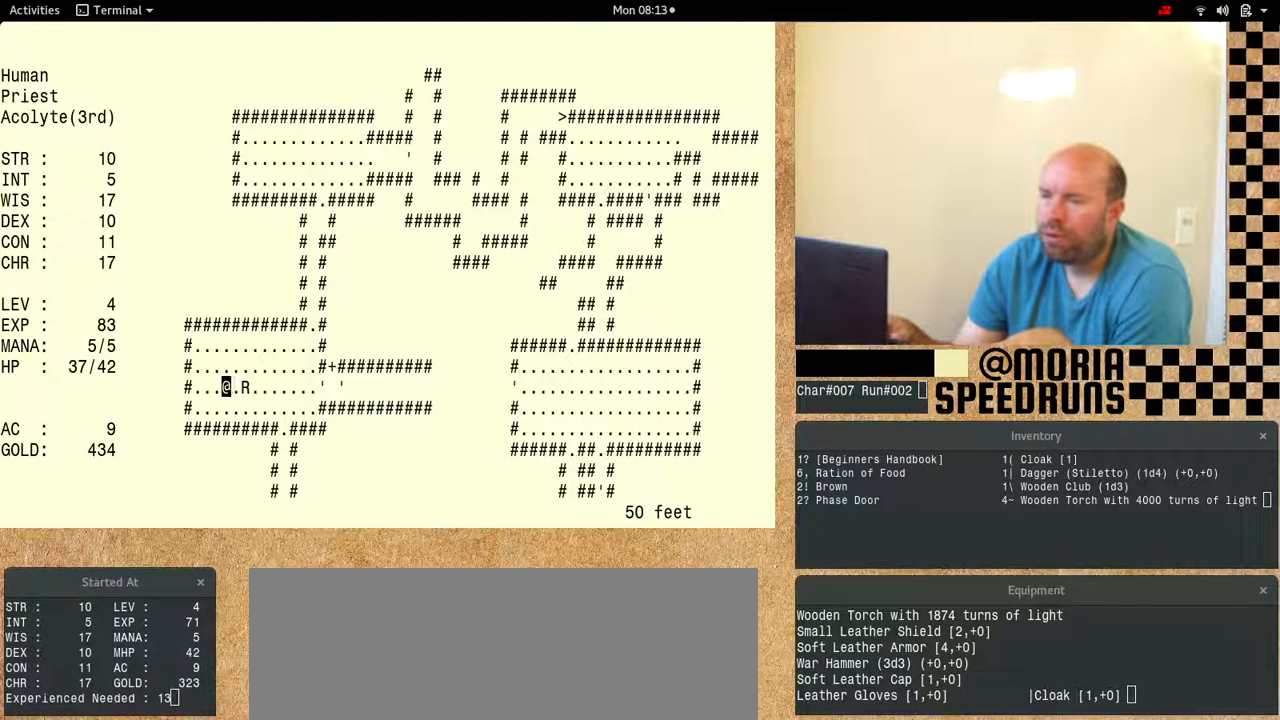
{"keys": ["num6"], "events": []}
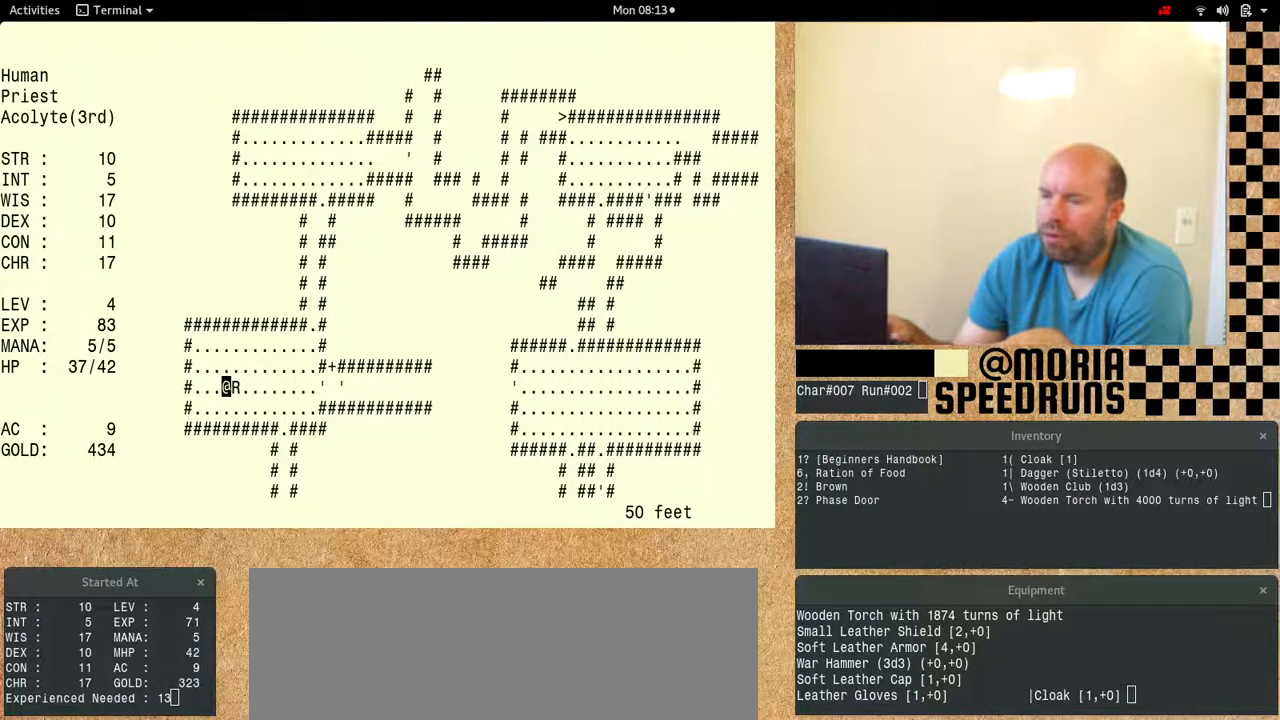
{"keys": ["num6"], "events": []}
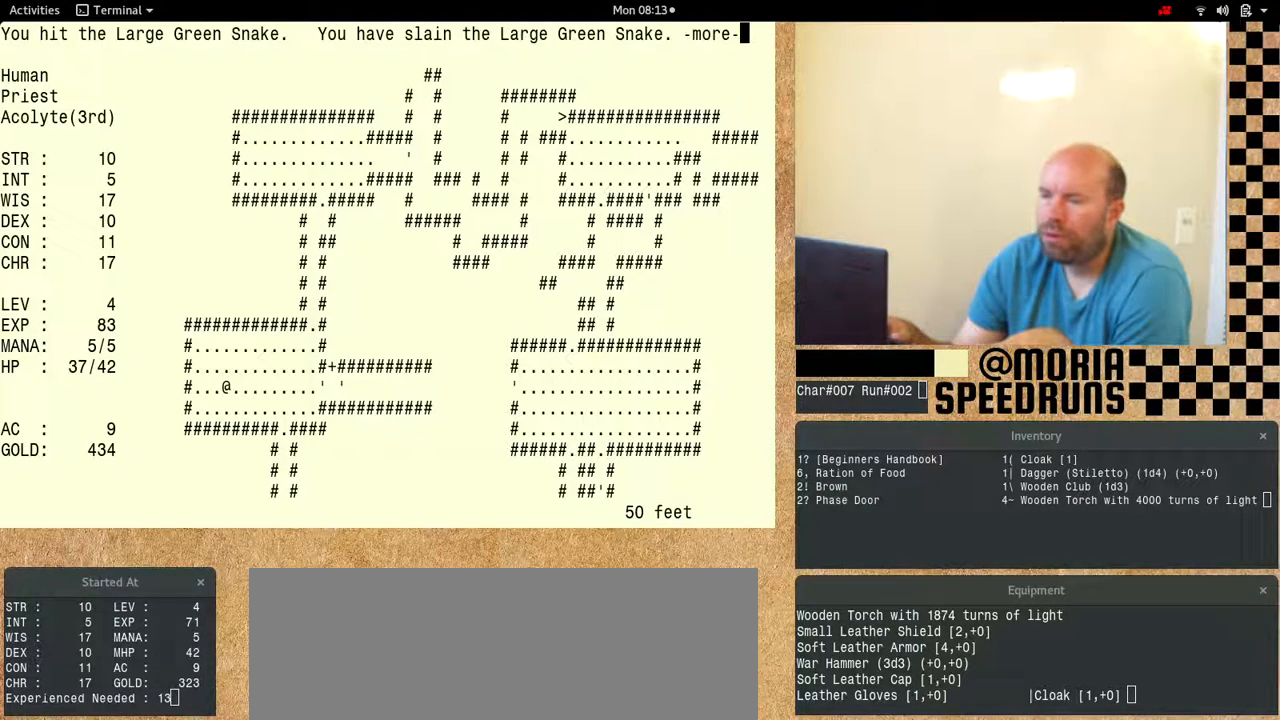
{"keys": ["num6"], "events": [[200, "num6", "up"], [400, "num6", "down"]]}
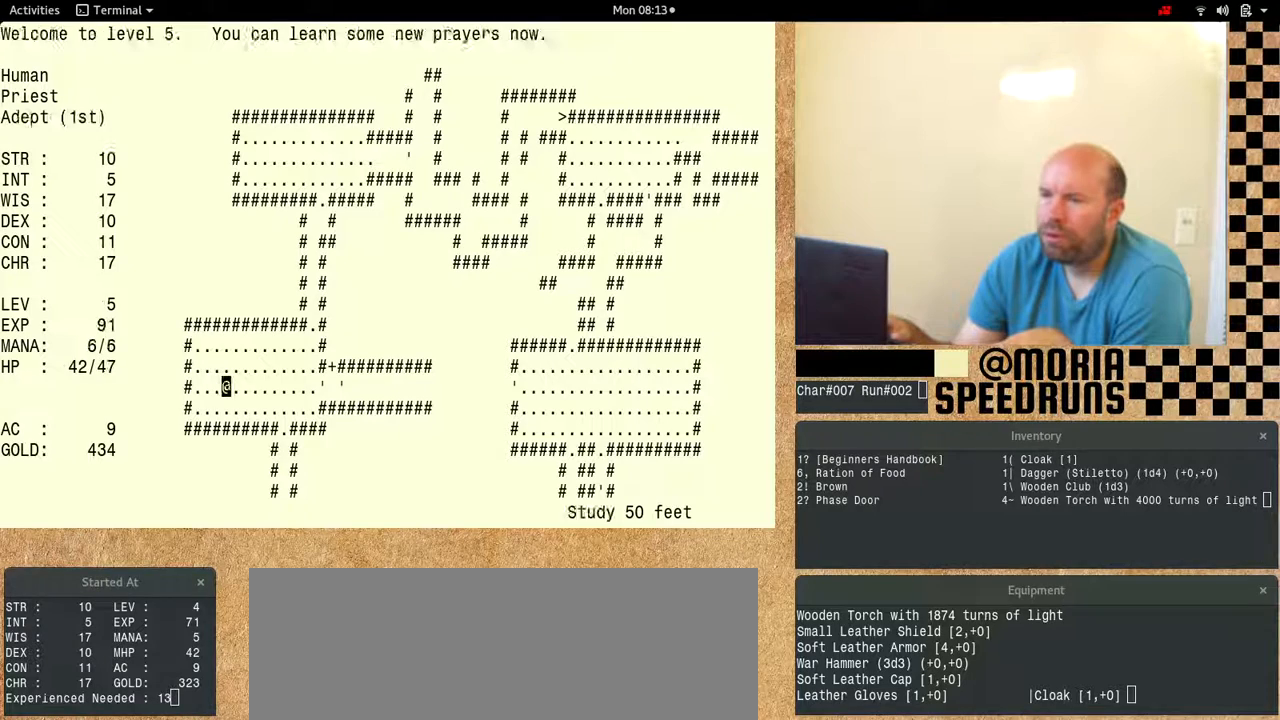
{"keys": ["num6"], "events": []}
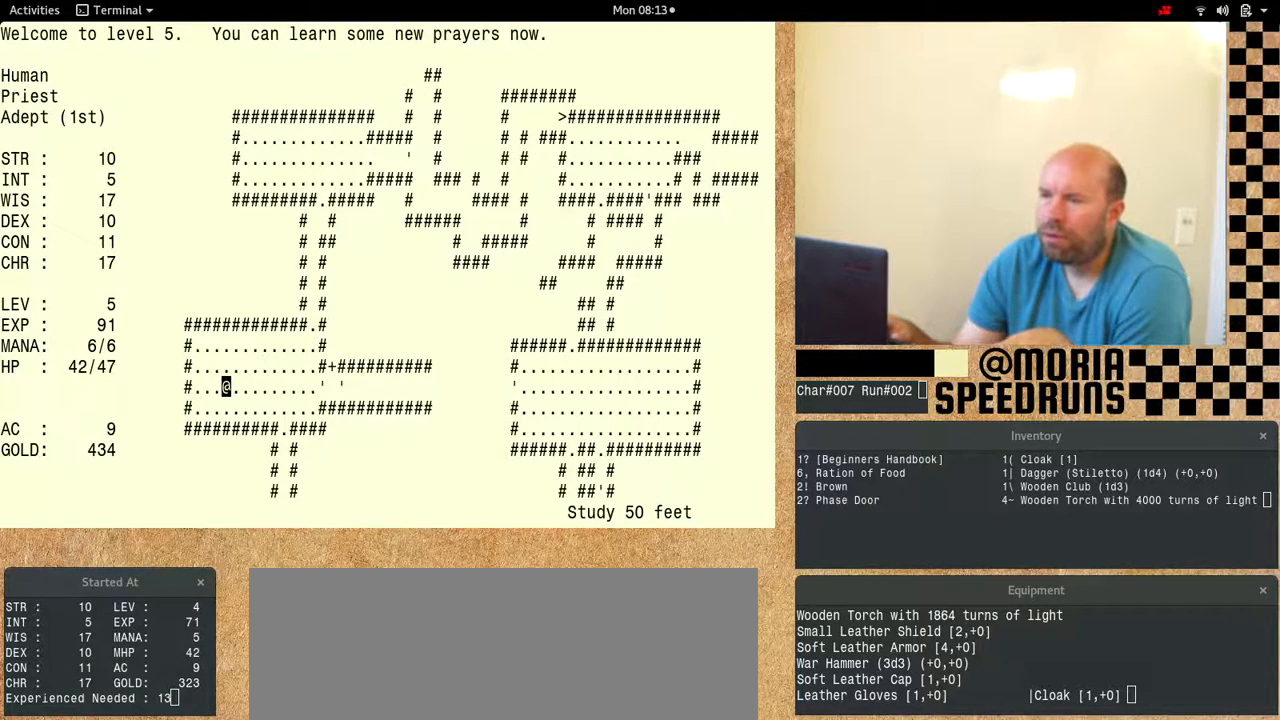
{"keys": [], "events": [[200, "num6", "up"]]}
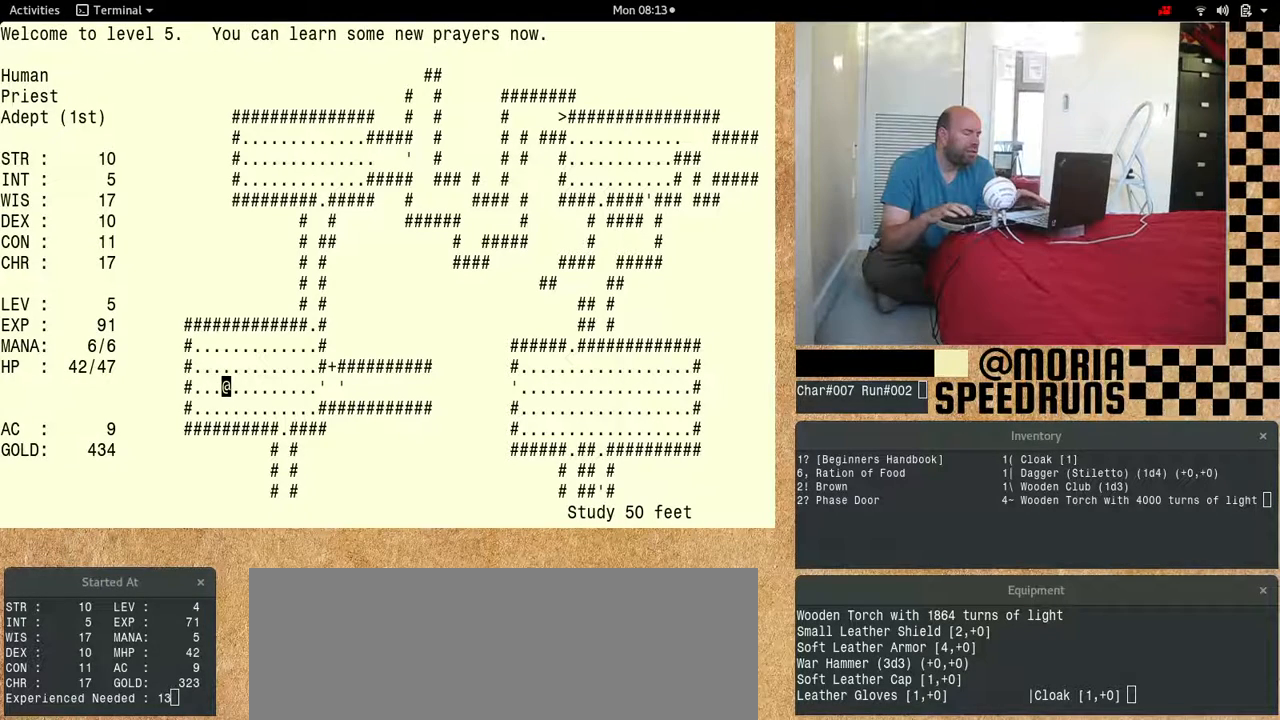
{"keys": ["num6", "shift"], "events": [[100, "shift", "down"], [300, "num6", "down"]]}
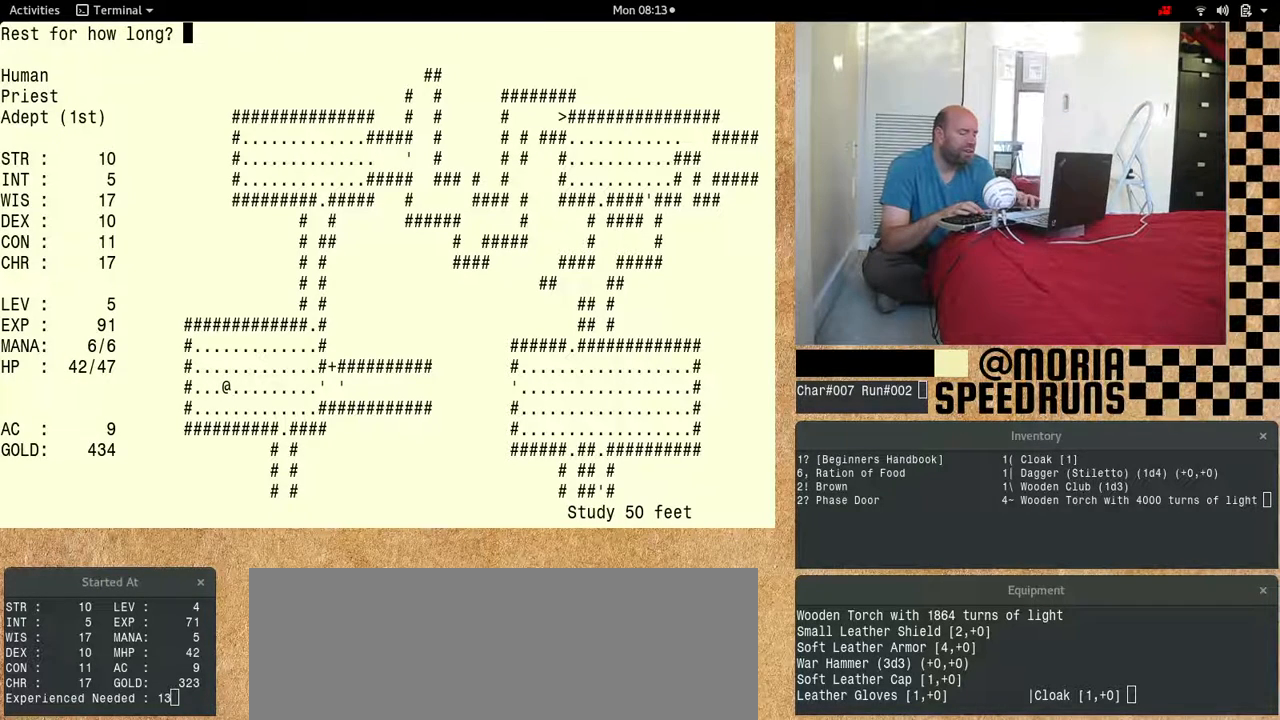
{"keys": ["num6", "shift"], "events": []}
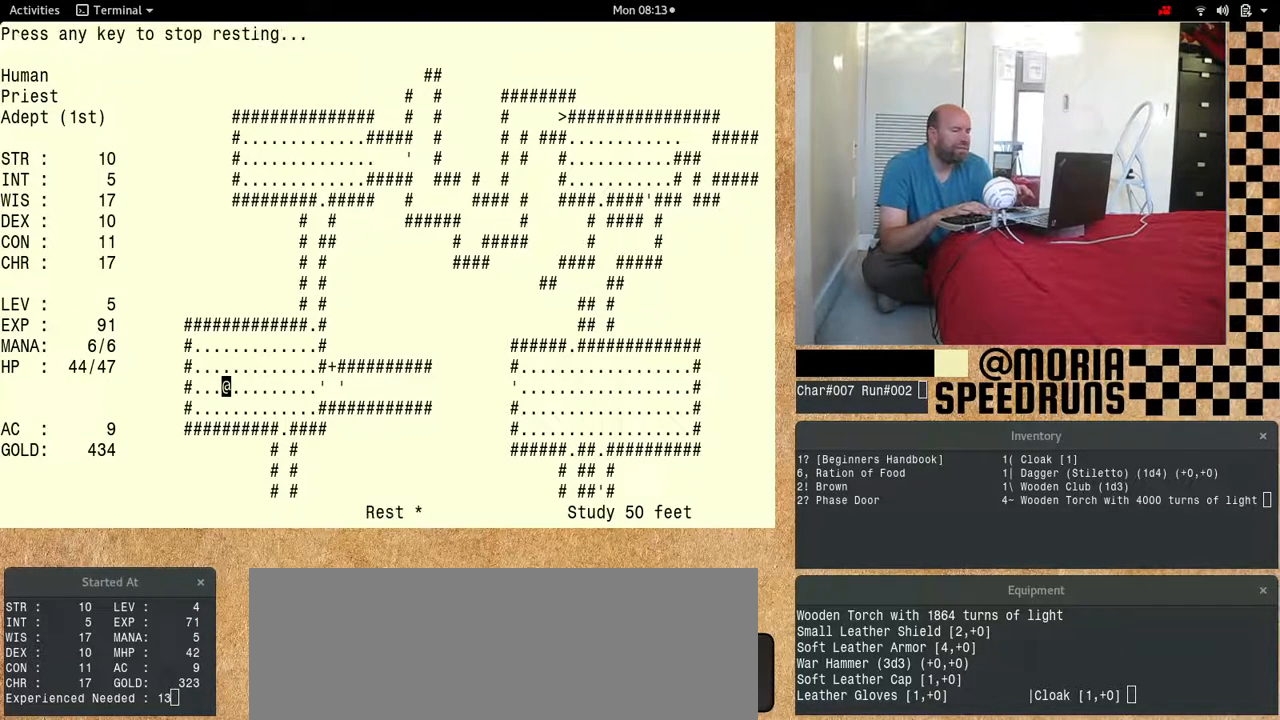
{"keys": ["num6", "shift"], "events": []}
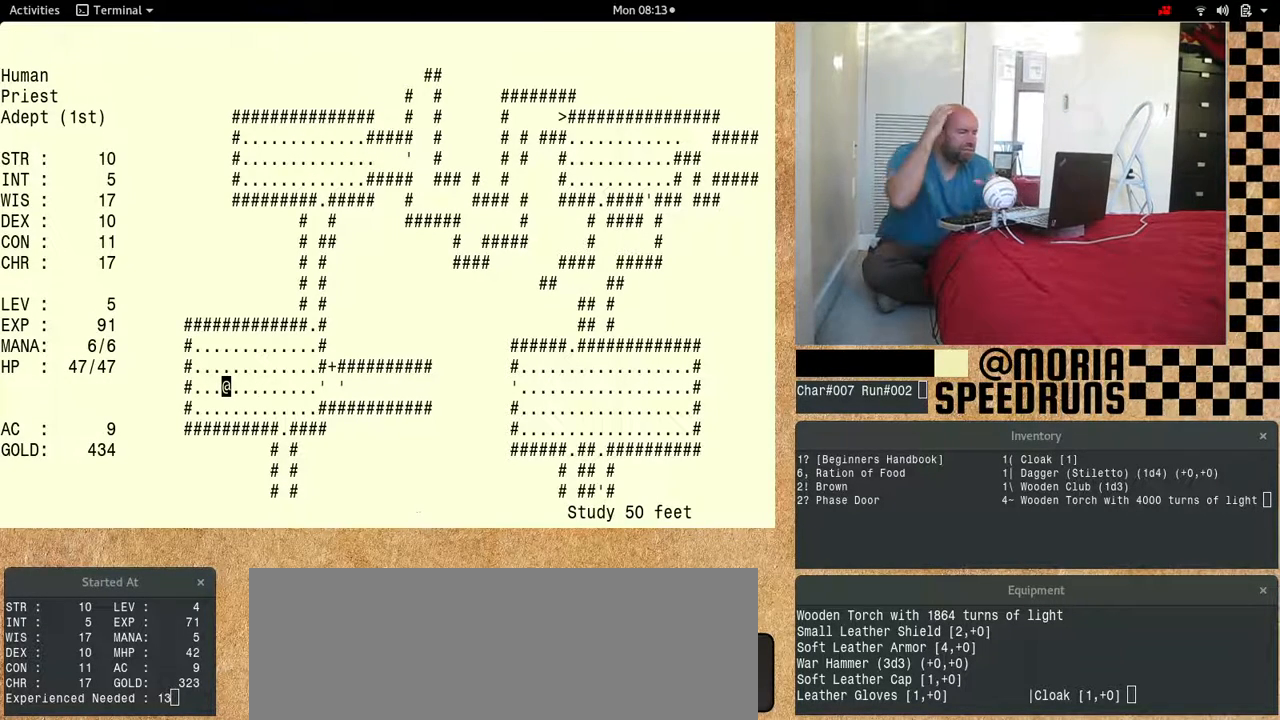
{"keys": [], "events": [[33, "num6", "up"], [33, "shift", "up"]]}